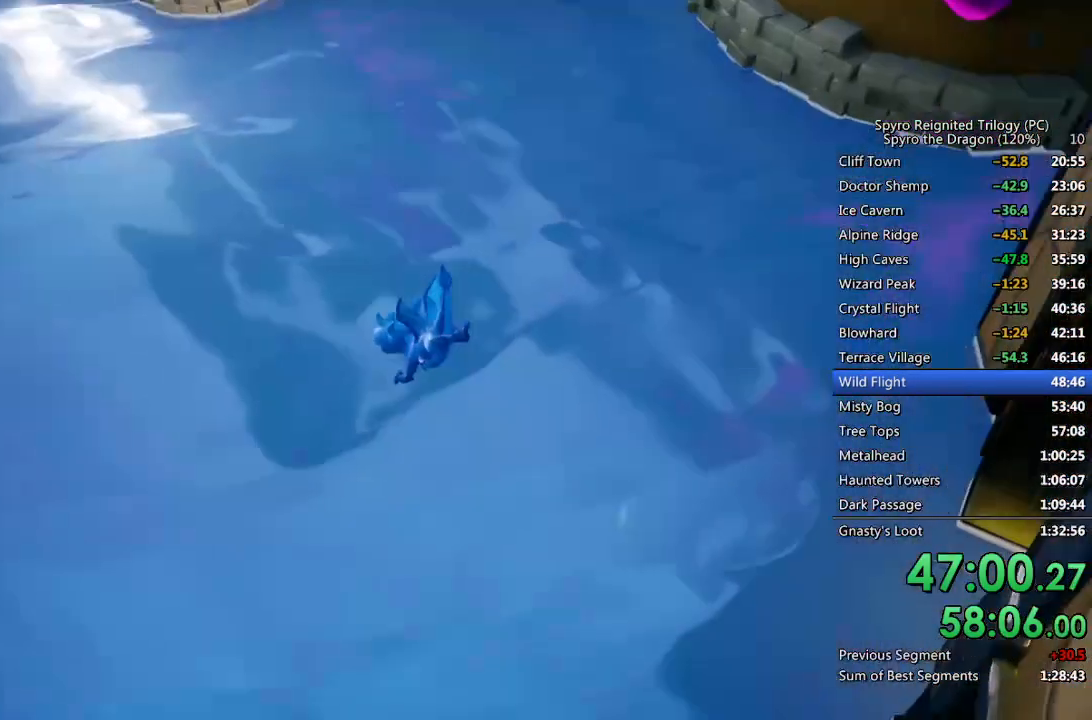
Gameplay with a controller (PlayStation layout); each line is a JSON object with the inputs held at the frame after it. "events" lists button and stick changes between this image and that frame as [ms after this image, input, new state], when the widget could be followed in between.
{"buttons": ["SQUARE"], "left_stick": "right", "right_stick": "center", "events": [[317, "left_stick", "right"], [417, "SQUARE", "down"]]}
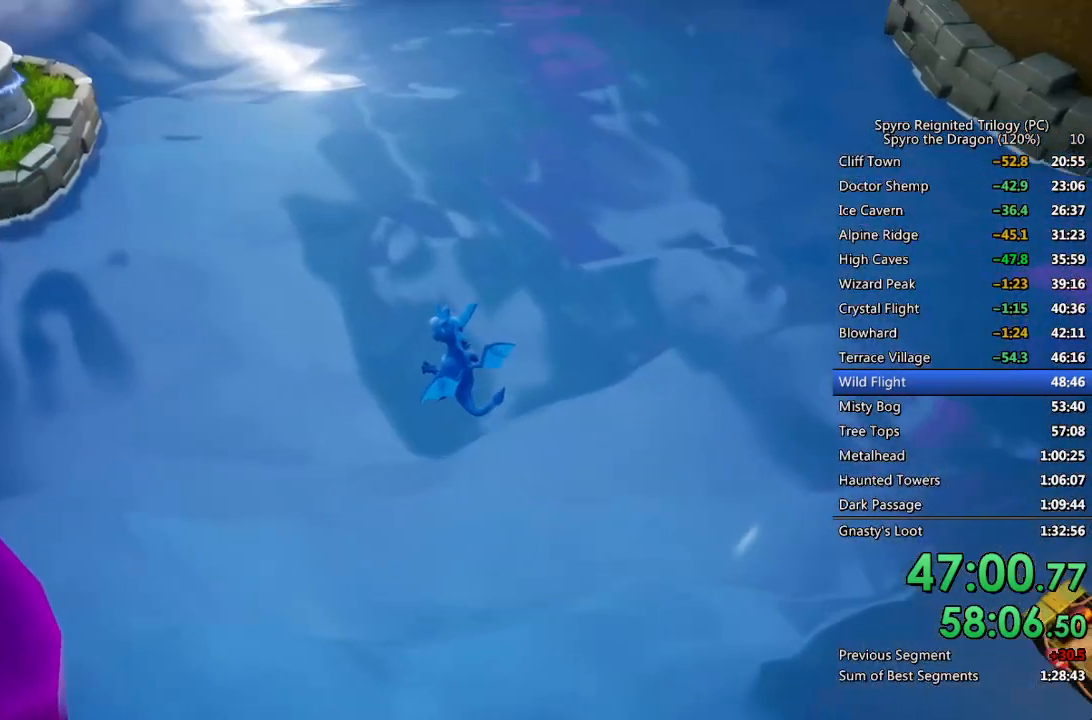
{"buttons": ["SQUARE"], "left_stick": "right", "right_stick": "center", "events": [[133, "SQUARE", "up"], [233, "SQUARE", "down"]]}
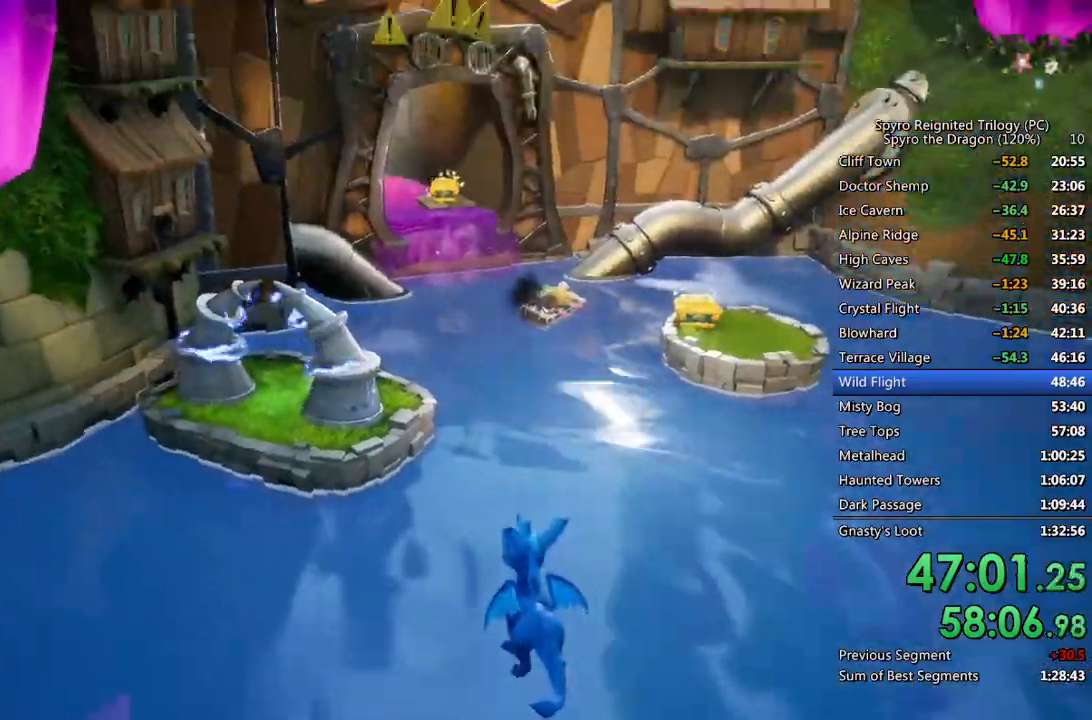
{"buttons": ["SQUARE"], "left_stick": "right", "right_stick": "center", "events": []}
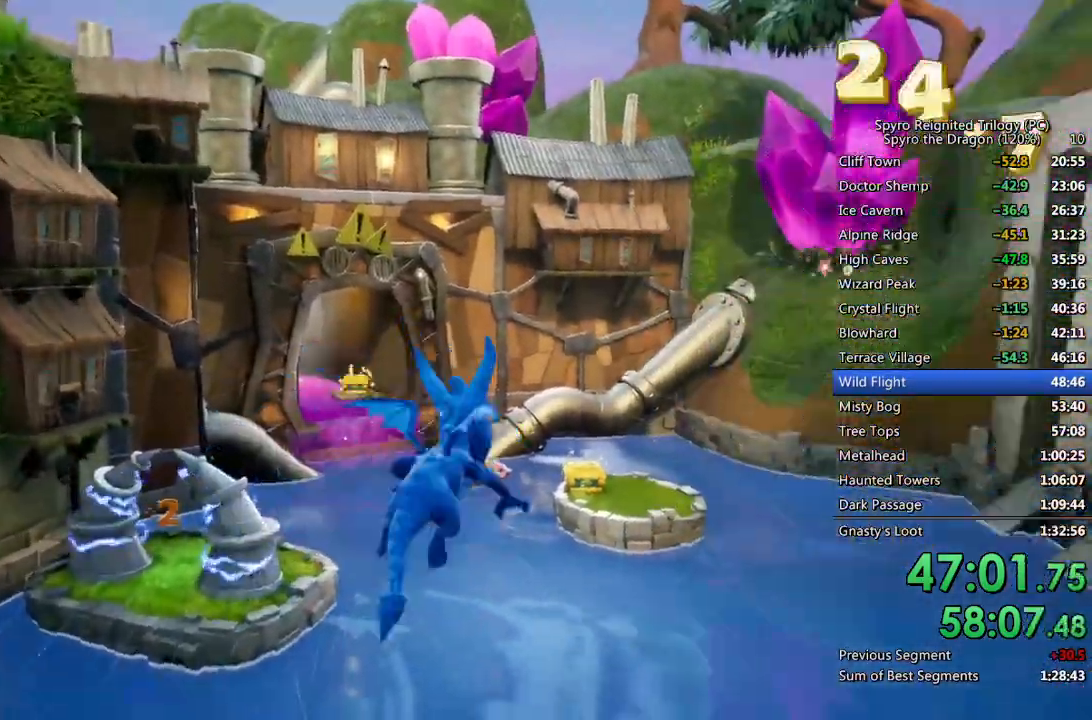
{"buttons": ["SQUARE"], "left_stick": "right", "right_stick": "center", "events": []}
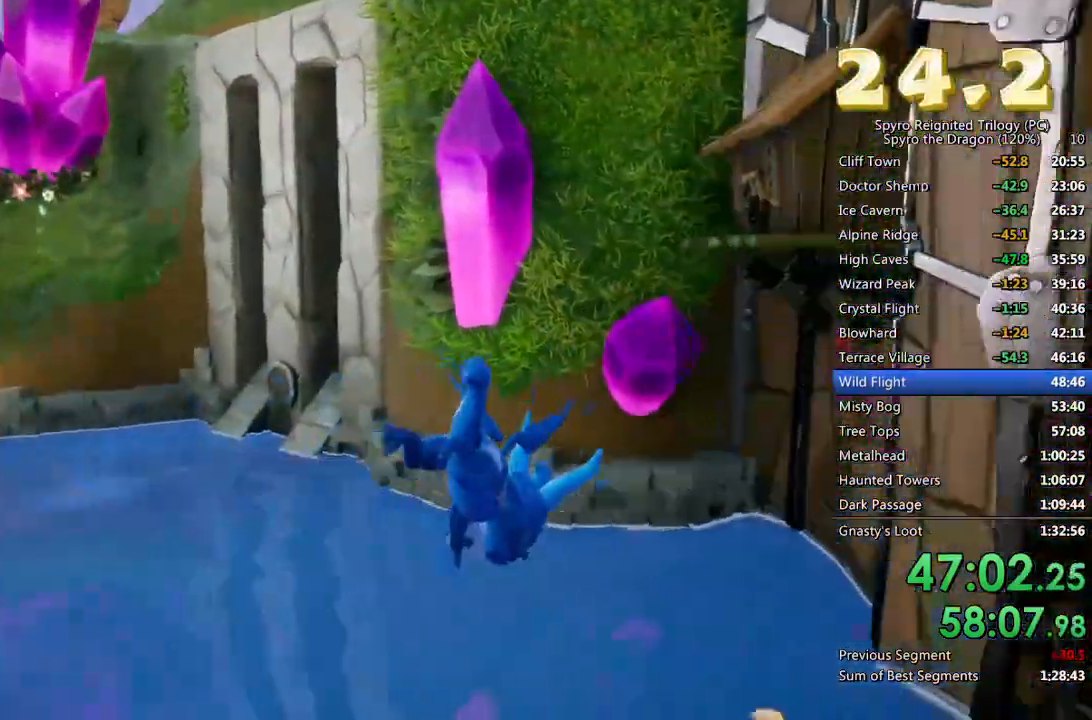
{"buttons": ["CROSS"], "left_stick": "center", "right_stick": "center", "events": [[350, "SQUARE", "up"], [383, "CROSS", "down"], [383, "left_stick", "center"]]}
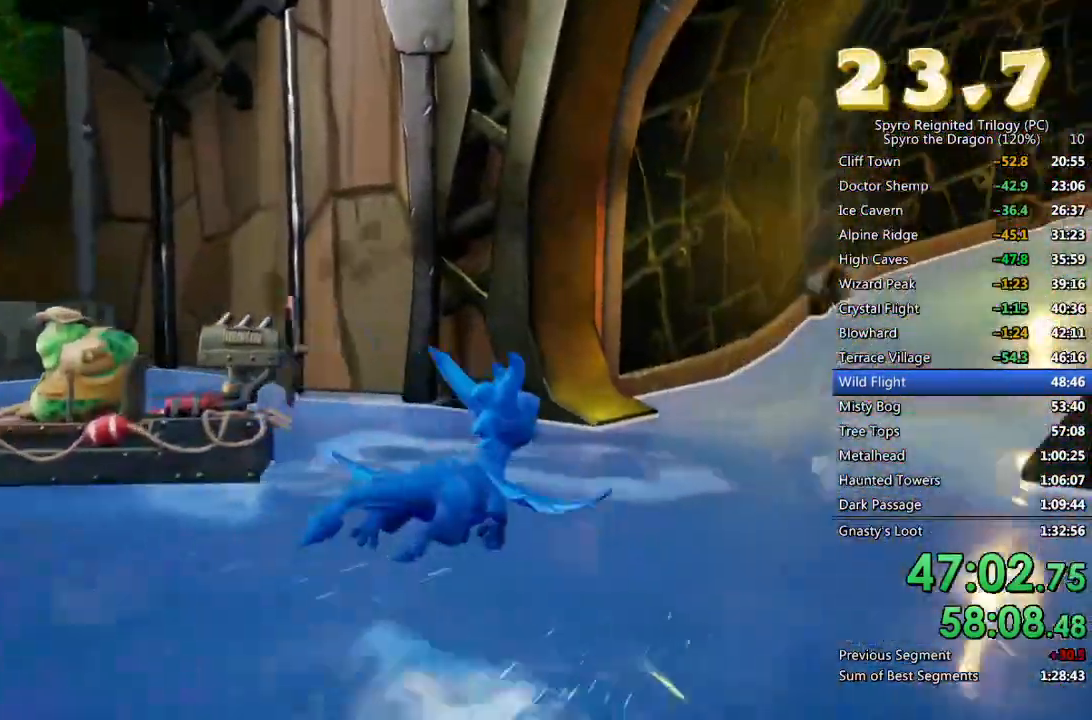
{"buttons": [], "left_stick": "center", "right_stick": "center", "events": [[100, "CROSS", "up"], [100, "left_stick", "right"], [267, "left_stick", "center"]]}
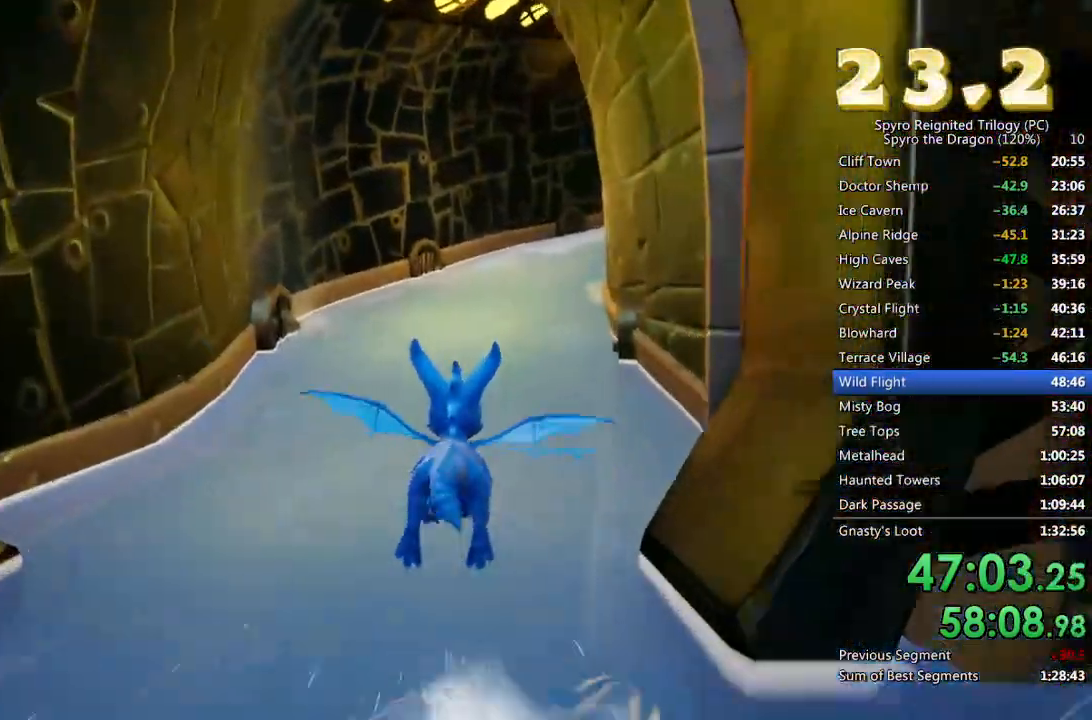
{"buttons": [], "left_stick": "right", "right_stick": "center", "events": [[17, "left_stick", "down"], [33, "CROSS", "down"], [317, "left_stick", "center"], [367, "CROSS", "up"], [450, "left_stick", "right"]]}
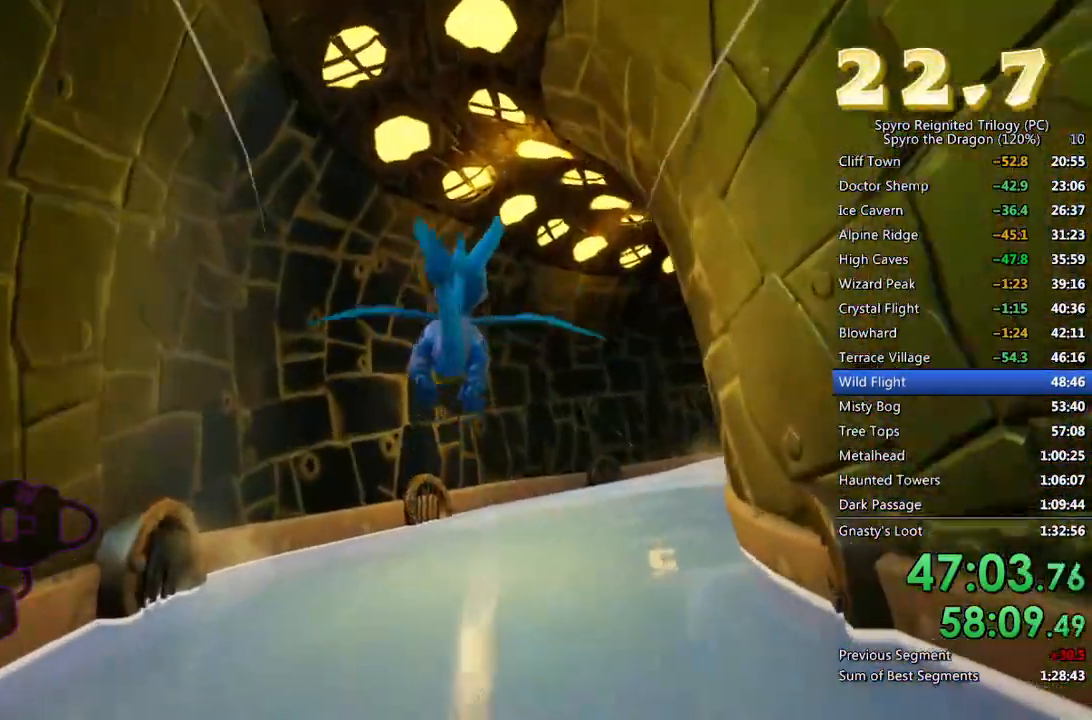
{"buttons": [], "left_stick": "center", "right_stick": "center", "events": [[100, "left_stick", "center"], [317, "left_stick", "up-right"], [500, "left_stick", "center"]]}
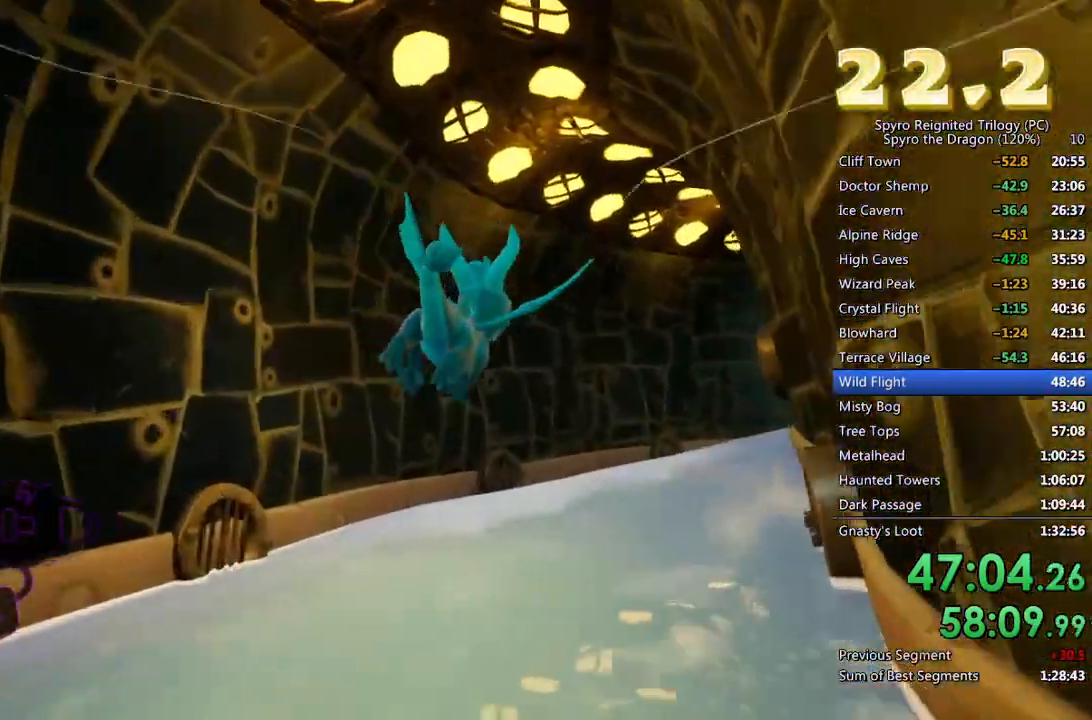
{"buttons": ["CROSS"], "left_stick": "center", "right_stick": "center", "events": [[133, "left_stick", "right"], [217, "CROSS", "down"], [317, "left_stick", "center"]]}
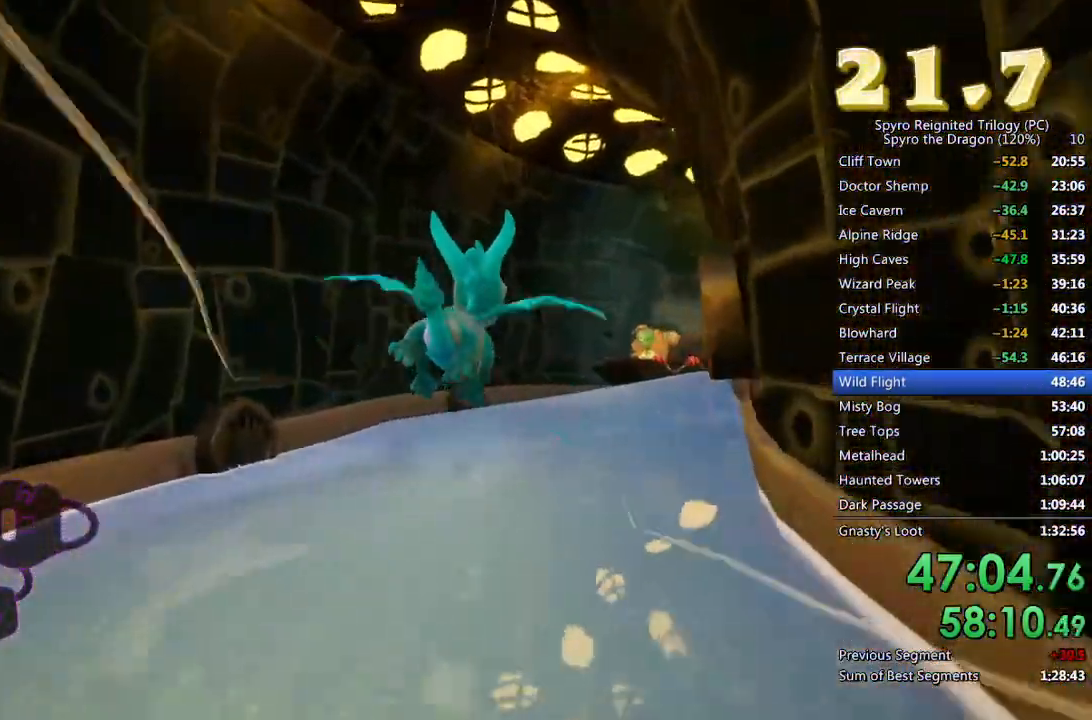
{"buttons": [], "left_stick": "center", "right_stick": "center", "events": [[17, "CROSS", "up"], [183, "left_stick", "down"], [333, "left_stick", "center"]]}
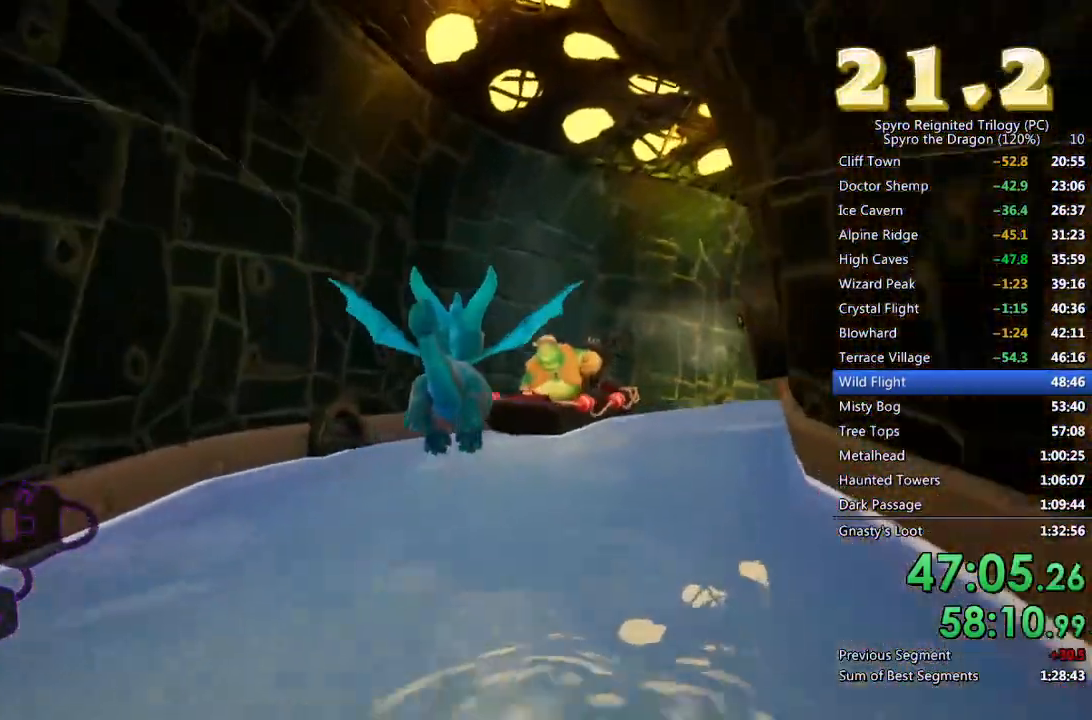
{"buttons": ["CROSS"], "left_stick": "right", "right_stick": "center", "events": [[133, "CIRCLE", "down"], [267, "left_stick", "right"], [283, "CIRCLE", "up"], [367, "CROSS", "down"]]}
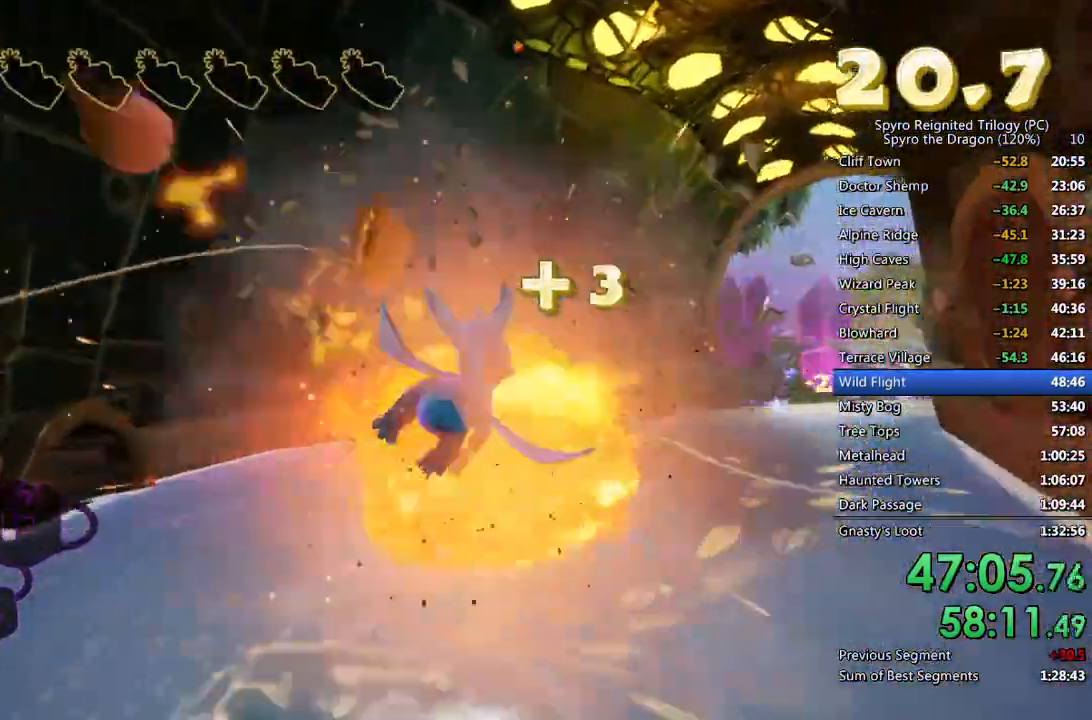
{"buttons": [], "left_stick": "center", "right_stick": "center", "events": [[50, "left_stick", "center"], [167, "left_stick", "right"], [183, "CROSS", "up"], [483, "left_stick", "center"]]}
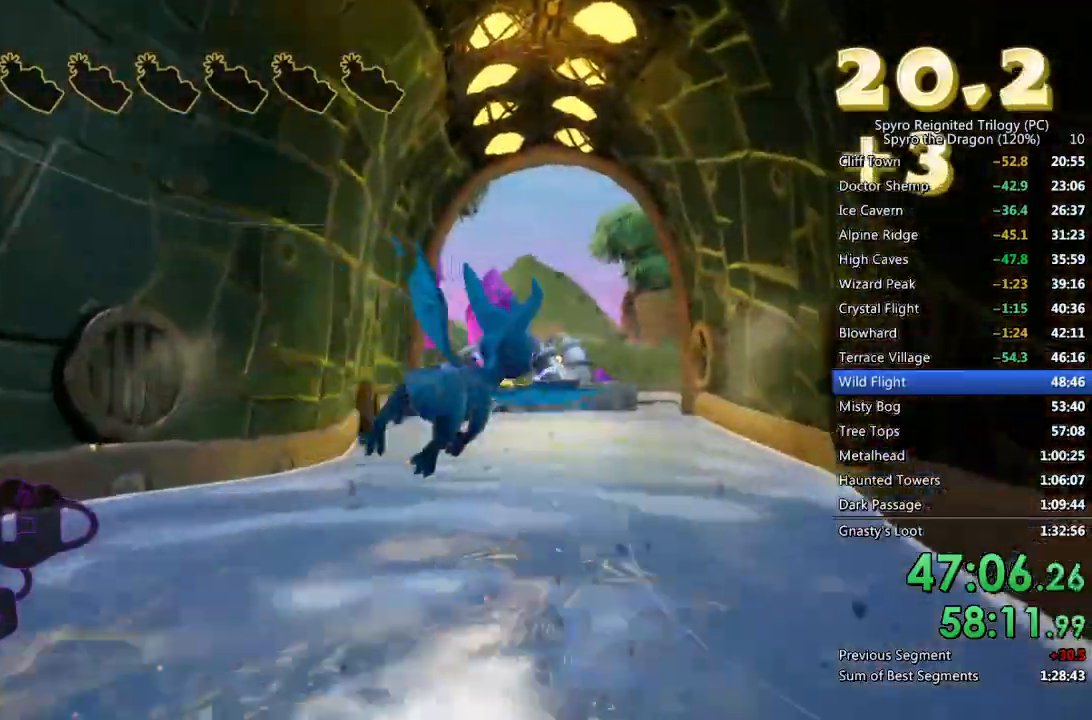
{"buttons": [], "left_stick": "center", "right_stick": "center", "events": []}
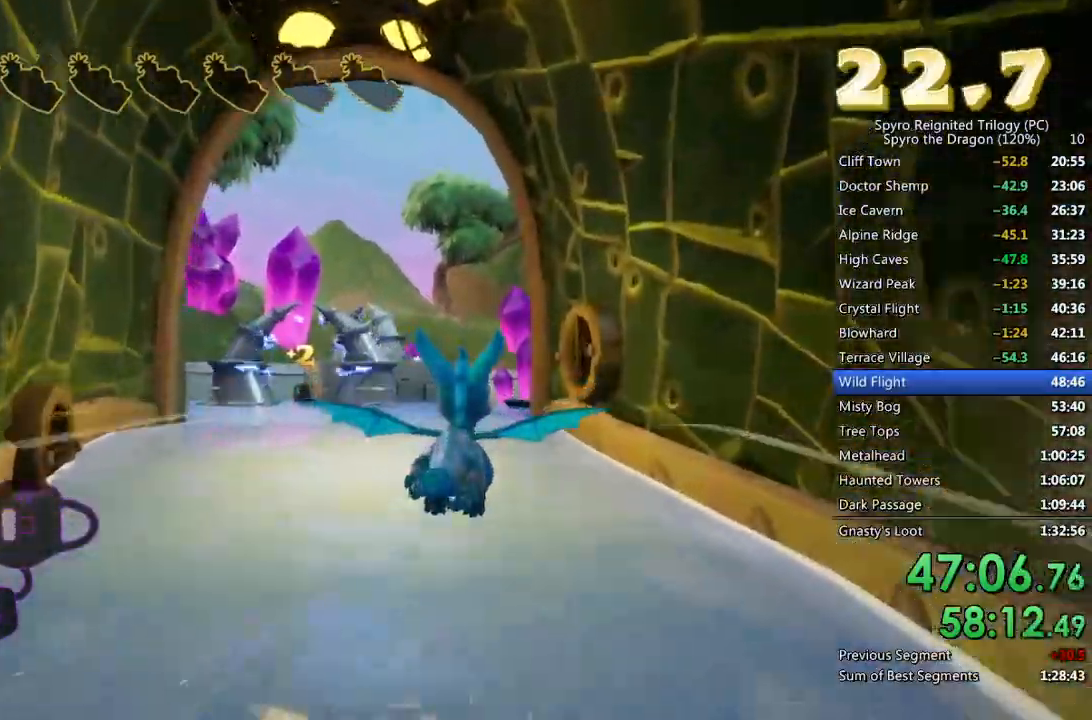
{"buttons": [], "left_stick": "center", "right_stick": "center", "events": [[283, "CROSS", "down"], [433, "CROSS", "up"]]}
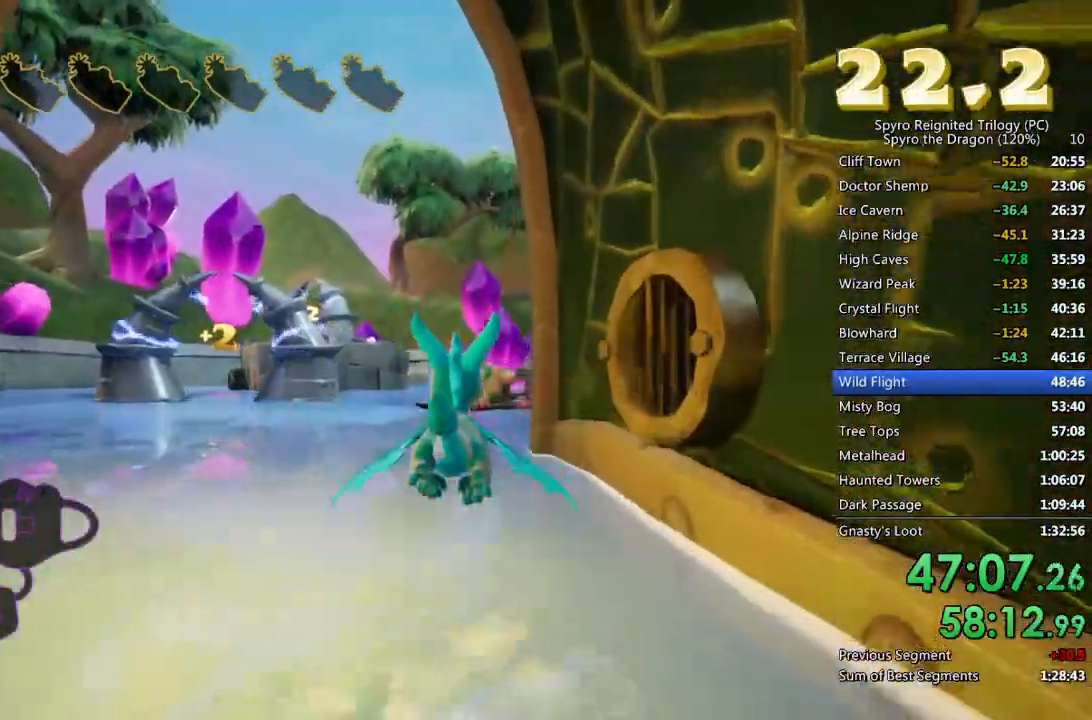
{"buttons": [], "left_stick": "up-left", "right_stick": "center", "events": [[67, "left_stick", "up-left"], [183, "left_stick", "center"], [450, "left_stick", "up-left"]]}
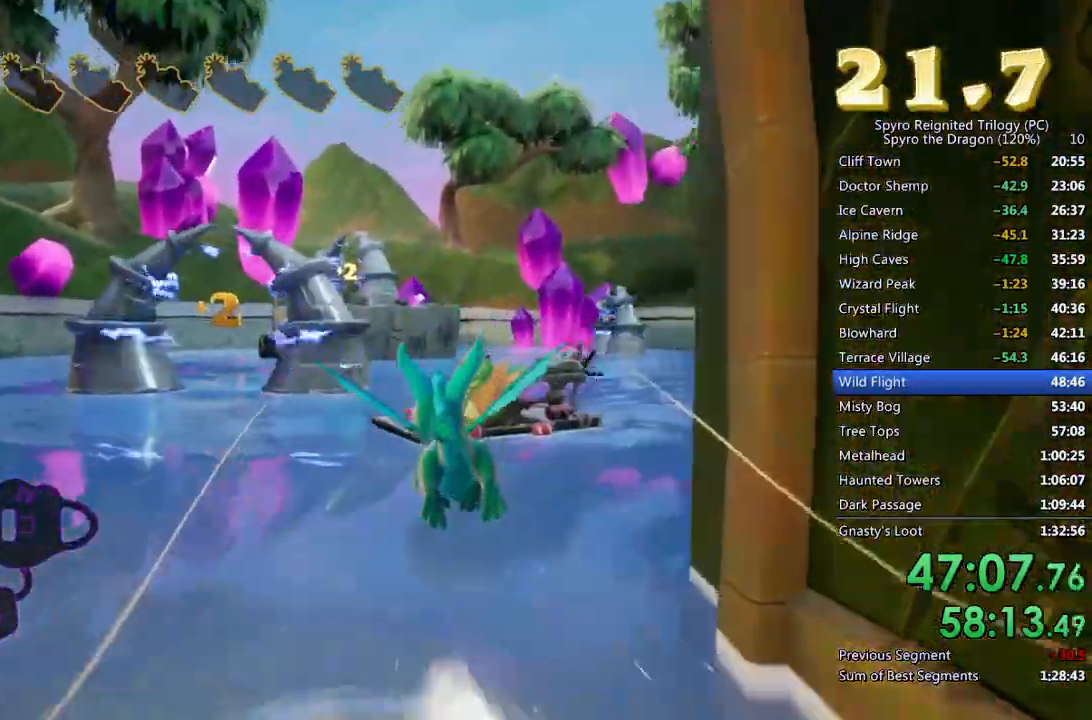
{"buttons": ["CROSS"], "left_stick": "left", "right_stick": "center", "events": [[50, "left_stick", "center"], [183, "CIRCLE", "down"], [333, "CIRCLE", "up"], [367, "left_stick", "left"], [483, "CROSS", "down"]]}
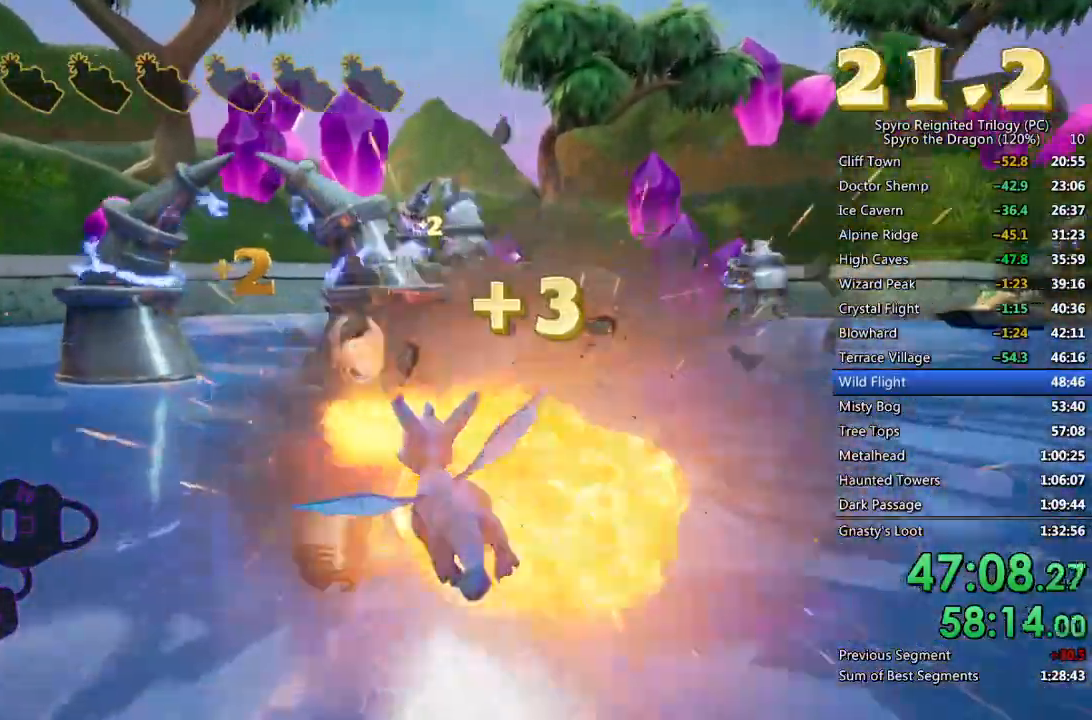
{"buttons": [], "left_stick": "center", "right_stick": "center", "events": [[167, "CROSS", "up"], [167, "left_stick", "center"], [267, "left_stick", "left"], [467, "left_stick", "center"]]}
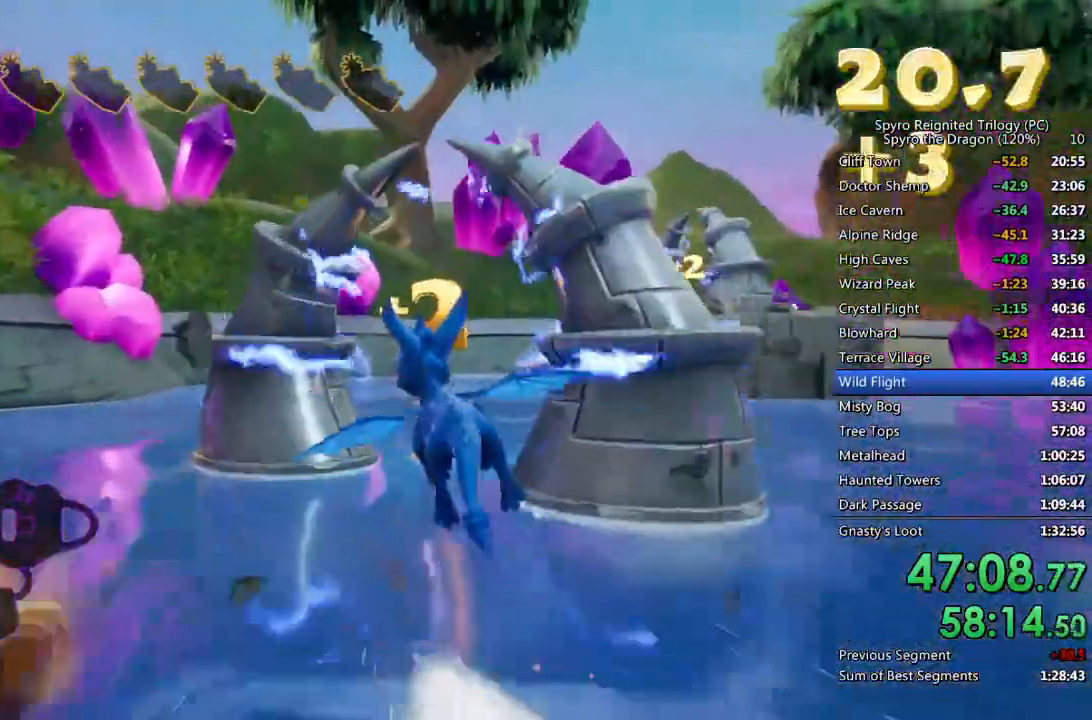
{"buttons": [], "left_stick": "center", "right_stick": "center", "events": [[150, "left_stick", "up"], [267, "left_stick", "center"]]}
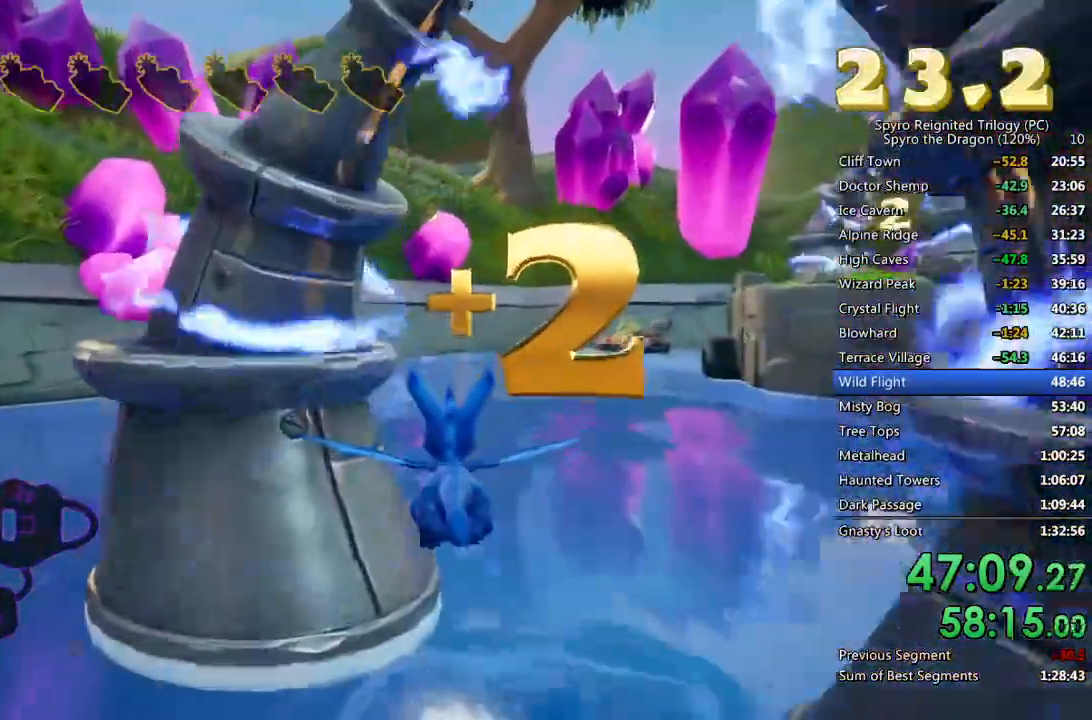
{"buttons": [], "left_stick": "center", "right_stick": "center", "events": [[100, "left_stick", "down-left"], [150, "right_stick", "right"], [400, "left_stick", "center"], [400, "right_stick", "center"]]}
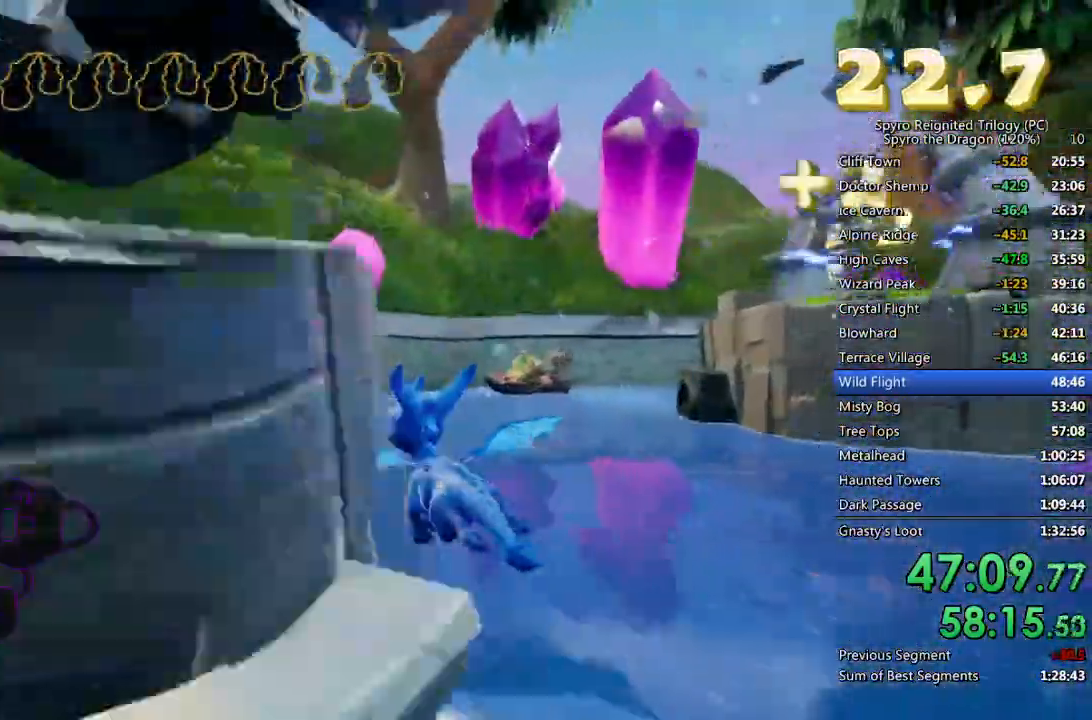
{"buttons": [], "left_stick": "center", "right_stick": "right", "events": [[183, "right_stick", "right"]]}
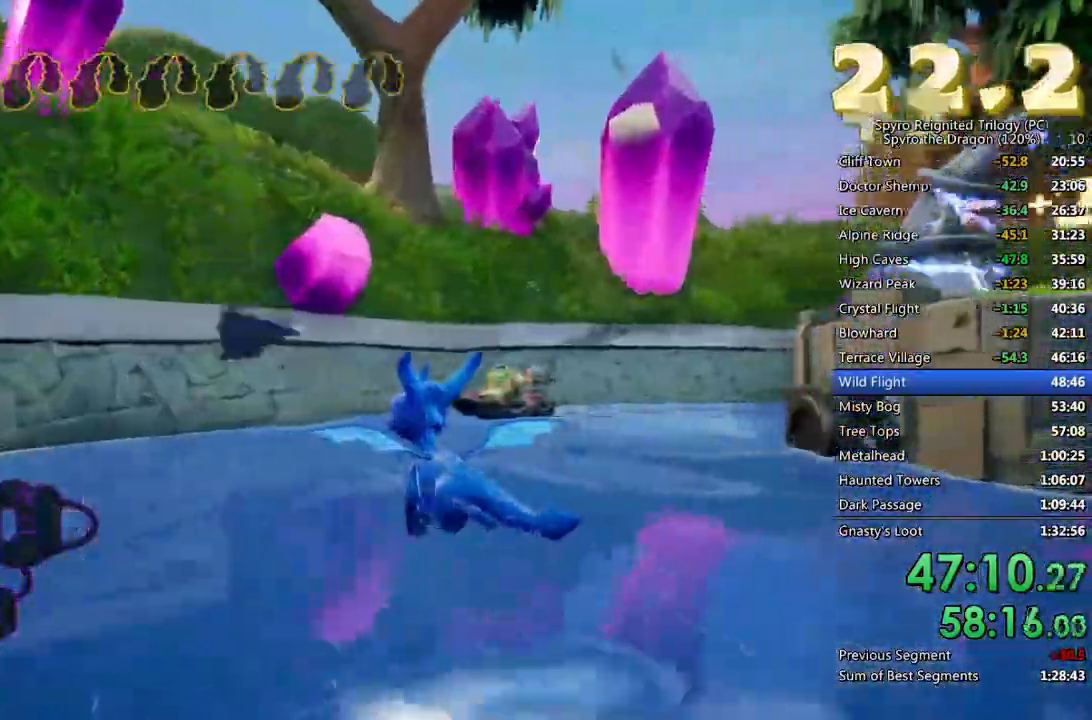
{"buttons": [], "left_stick": "center", "right_stick": "right", "events": [[83, "right_stick", "center"], [200, "right_stick", "right"], [333, "left_stick", "right"], [500, "left_stick", "center"]]}
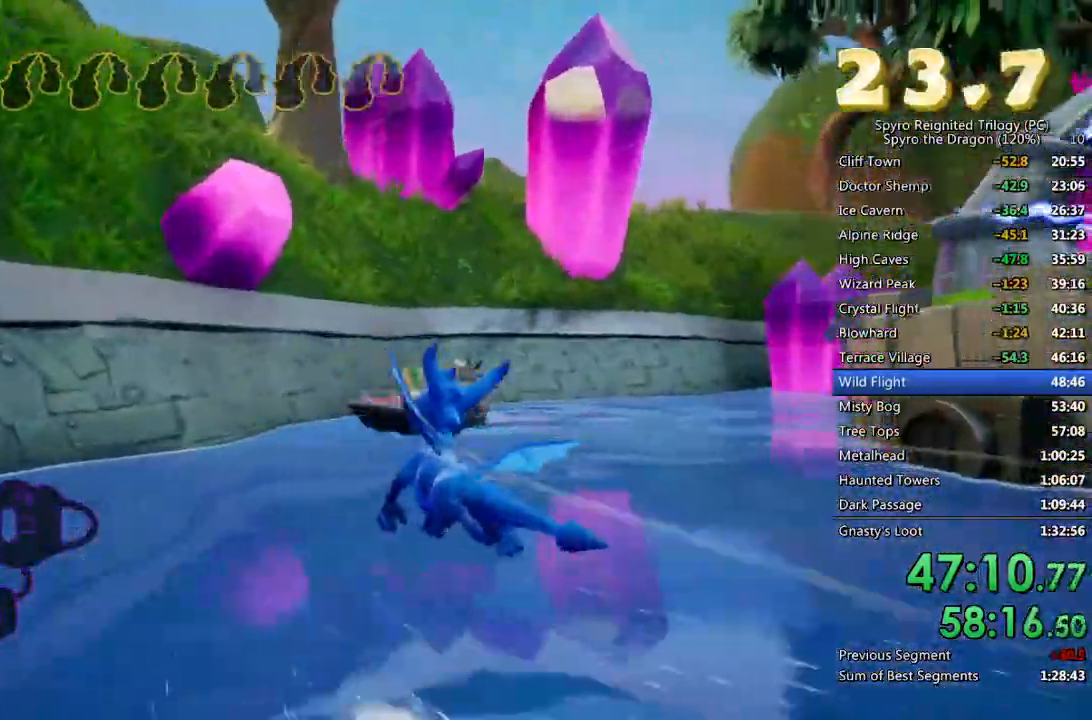
{"buttons": [], "left_stick": "right", "right_stick": "center", "events": [[50, "right_stick", "center"], [267, "CIRCLE", "down"], [350, "left_stick", "right"], [400, "CIRCLE", "up"]]}
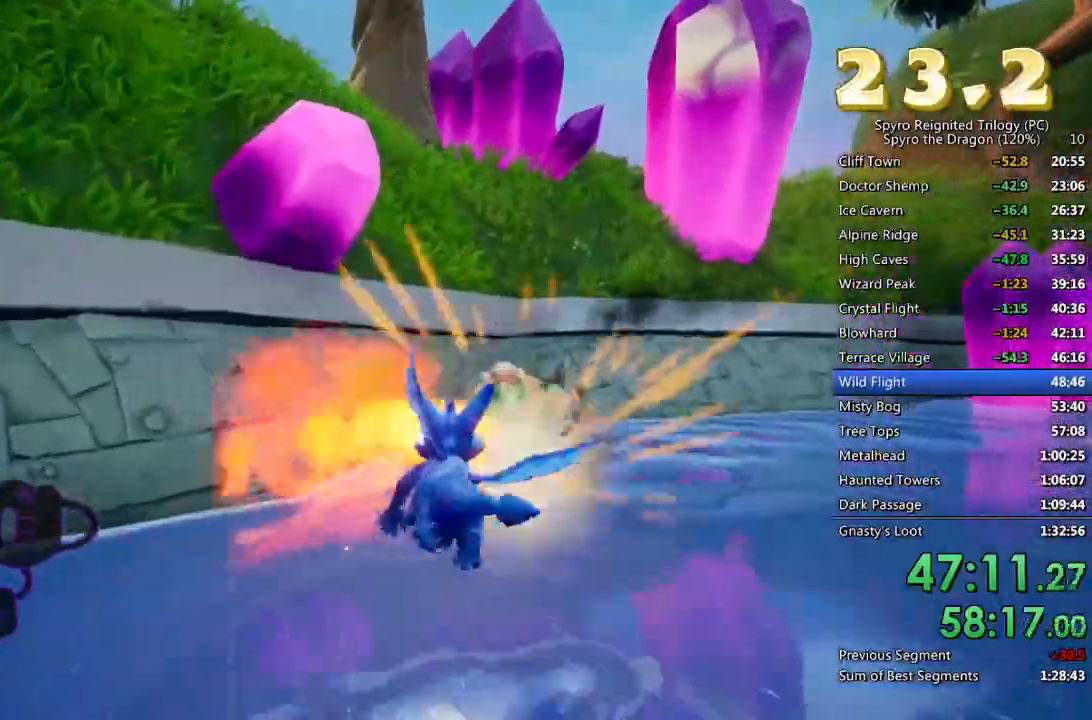
{"buttons": ["CROSS"], "left_stick": "down-right", "right_stick": "down-right", "events": [[33, "CROSS", "down"], [250, "left_stick", "down-right"], [317, "right_stick", "down-right"]]}
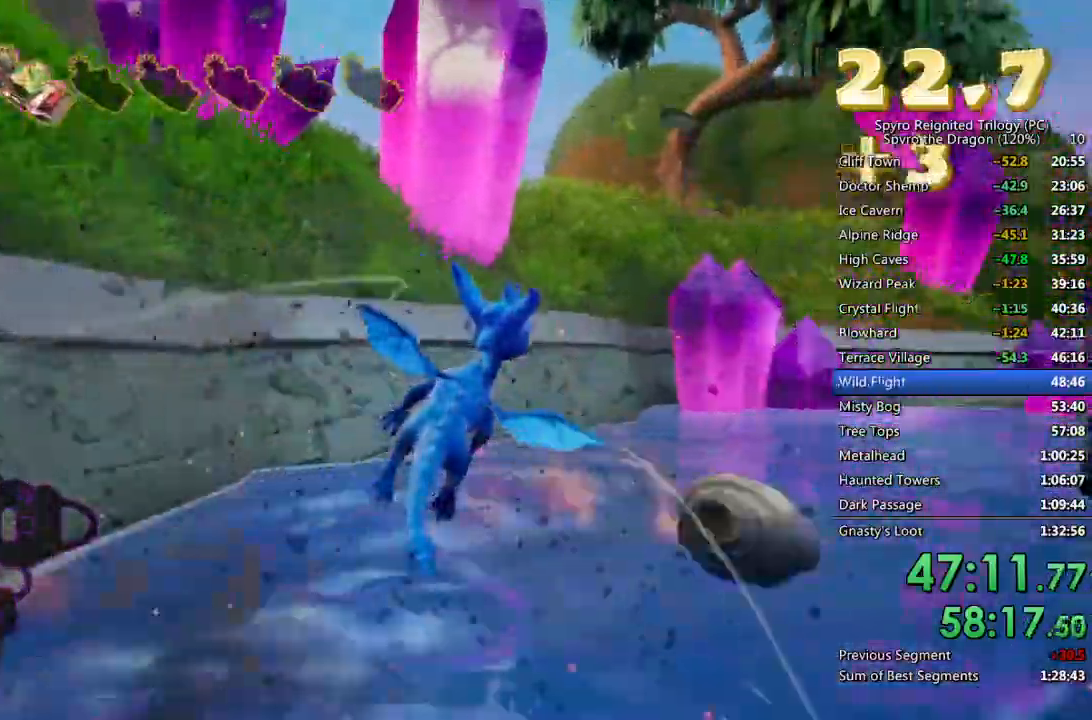
{"buttons": ["CROSS"], "left_stick": "down-right", "right_stick": "down-right", "events": []}
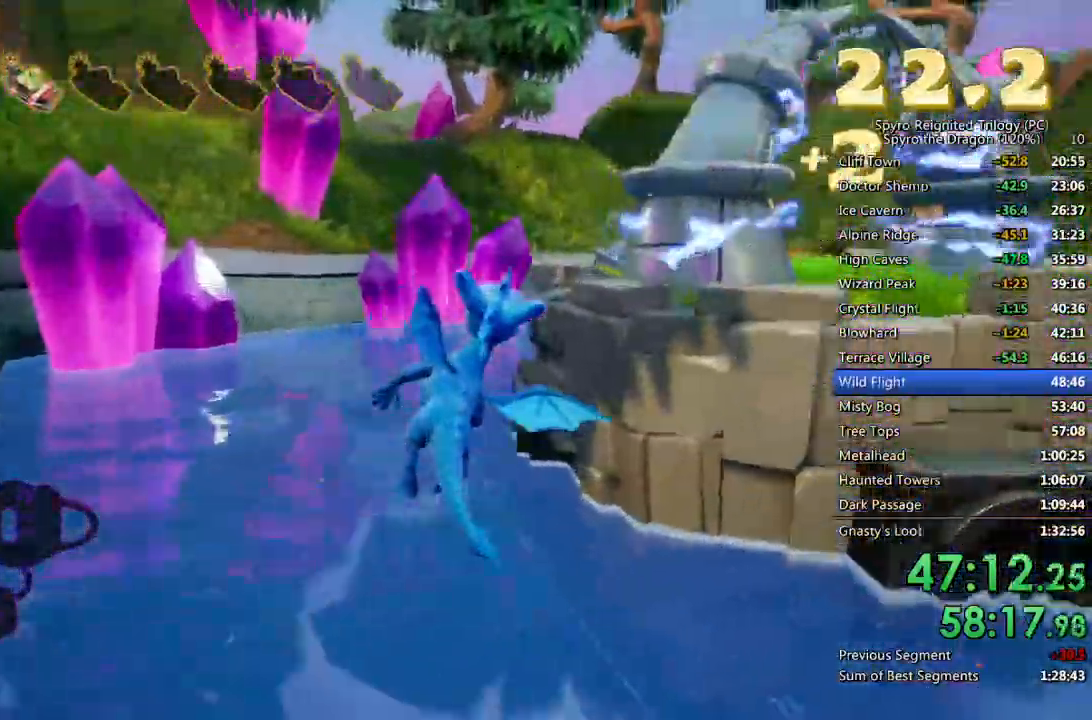
{"buttons": ["CROSS"], "left_stick": "right", "right_stick": "center", "events": [[250, "left_stick", "right"], [267, "right_stick", "down"], [483, "right_stick", "center"]]}
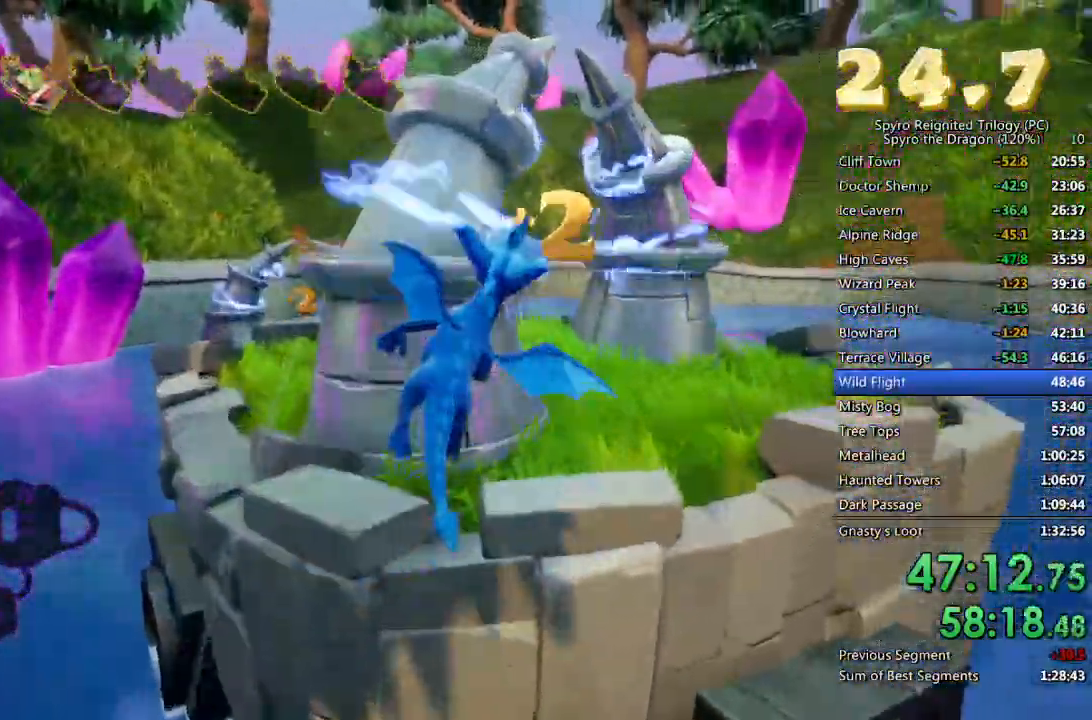
{"buttons": ["SQUARE"], "left_stick": "up-left", "right_stick": "down", "events": [[117, "left_stick", "up"], [133, "CROSS", "up"], [133, "SQUARE", "down"], [217, "left_stick", "center"], [300, "right_stick", "down"], [400, "left_stick", "up-left"]]}